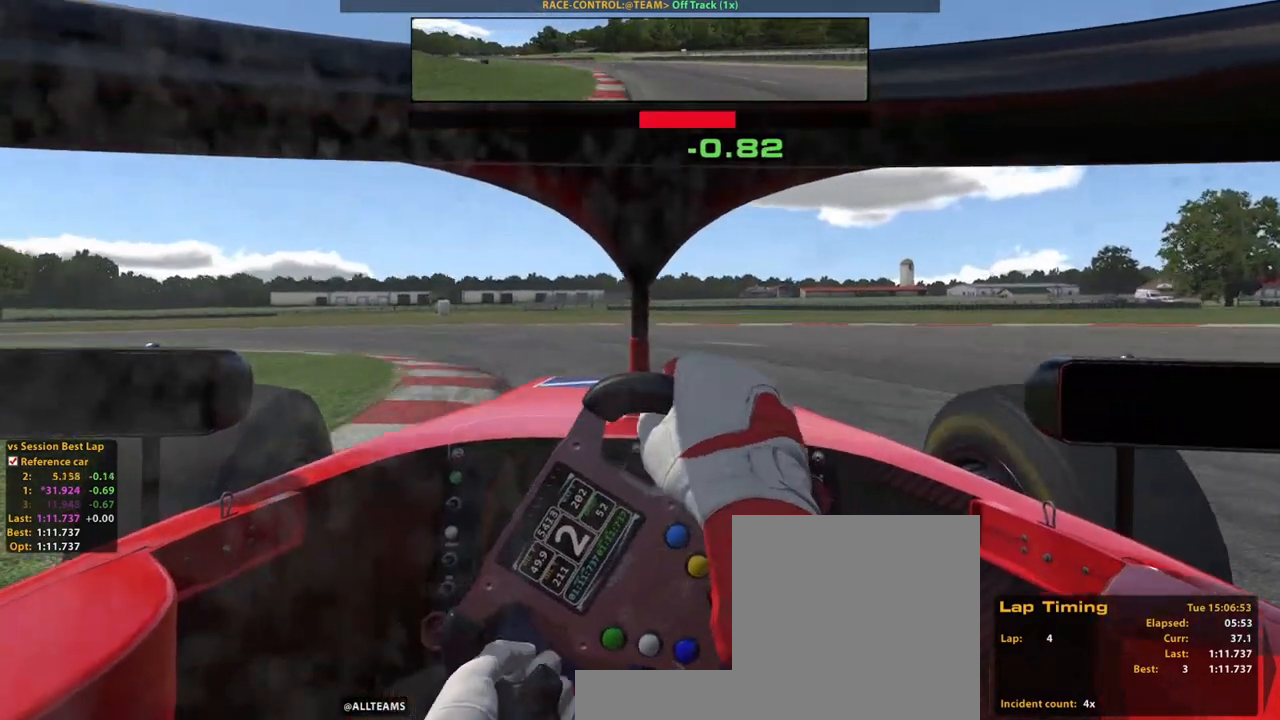
Gameplay with a controller (Xbox layout); each line is a JSON object with the inputs held at the frame after it. "events" lists button and stick changes between this image and that frame as [ms after this image, input, new state], when the widget could be followed in between. Not read: HOME L3 R3.
{"buttons": ["R2"], "left_stick": "up-left", "right_stick": "center", "events": [[200, "R2", "up"], [320, "R2", "down"]]}
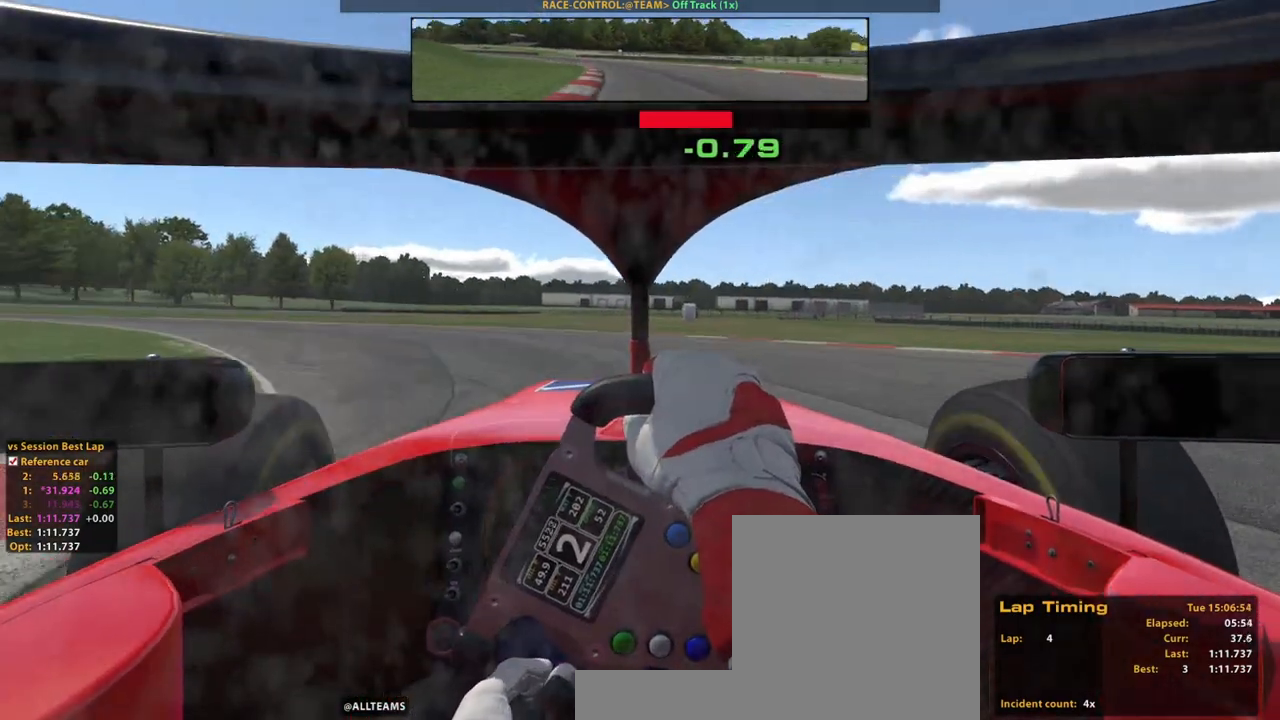
{"buttons": ["R2"], "left_stick": "up-left", "right_stick": "center", "events": []}
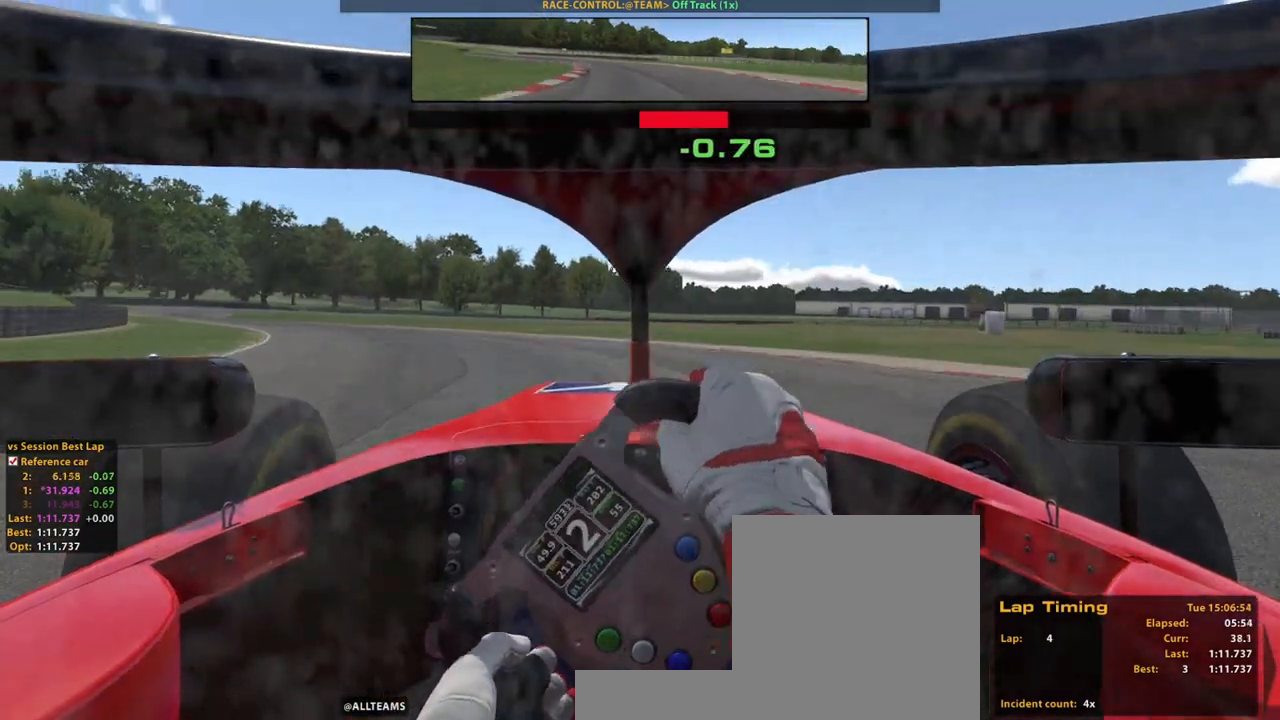
{"buttons": ["R2"], "left_stick": "up-left", "right_stick": "center", "events": []}
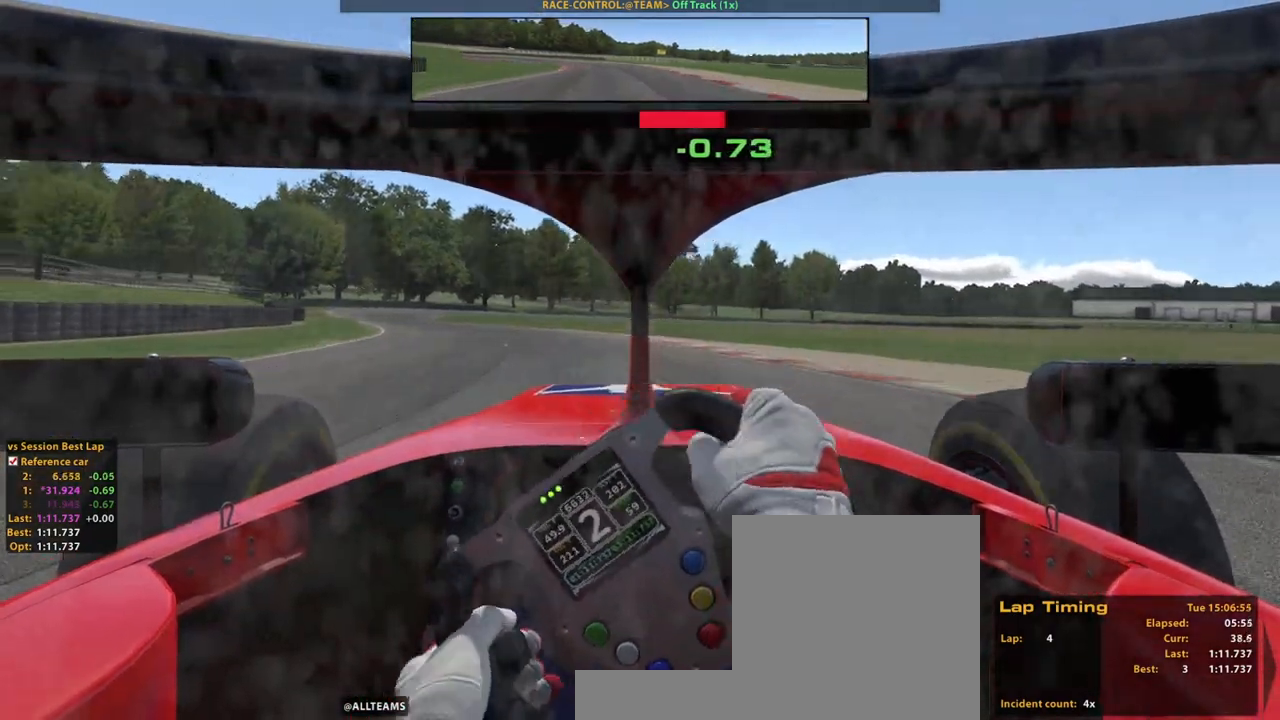
{"buttons": ["R2"], "left_stick": "up-left", "right_stick": "center", "events": [[140, "A", "down"], [280, "A", "up"]]}
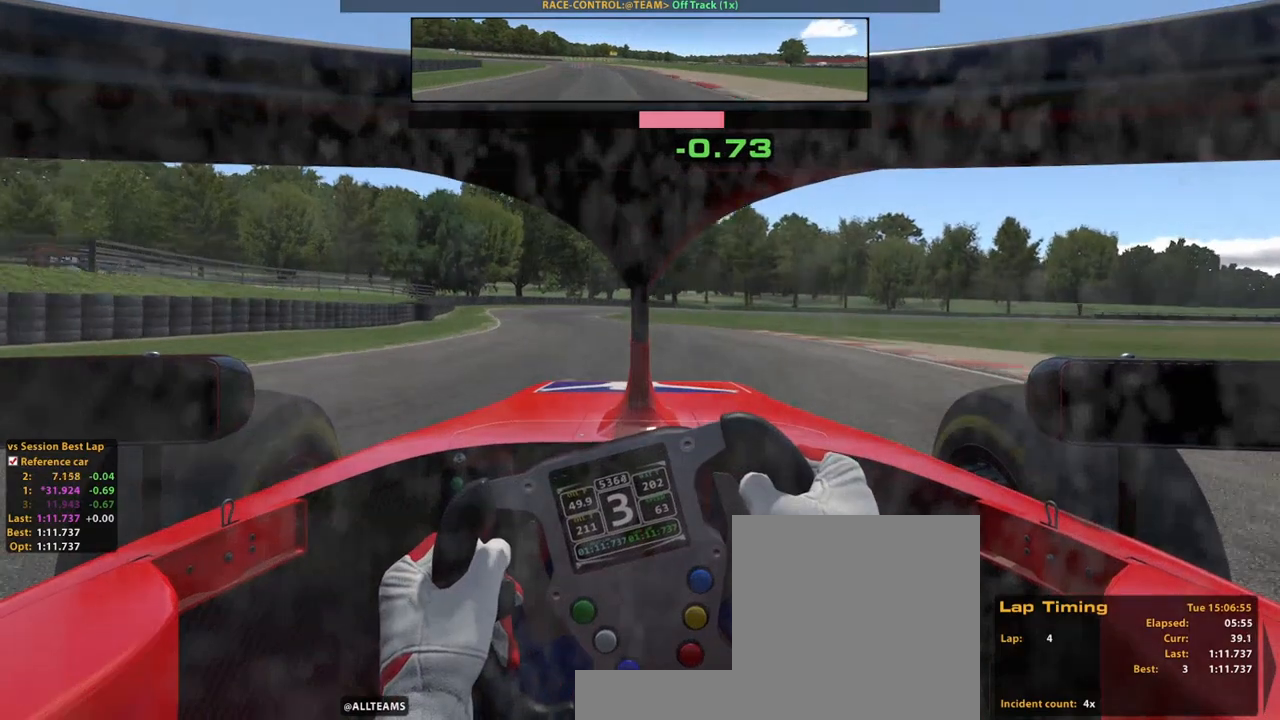
{"buttons": ["R2"], "left_stick": "up", "right_stick": "center", "events": [[440, "left_stick", "up"]]}
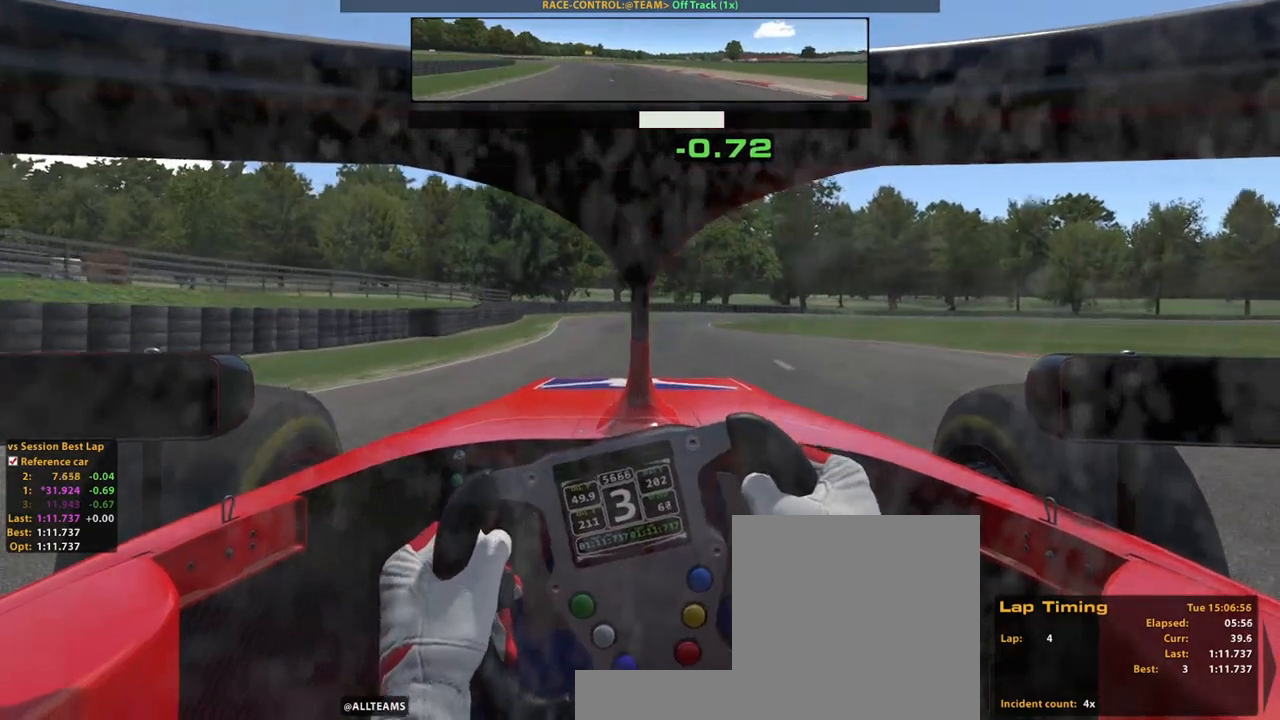
{"buttons": ["L2", "R2"], "left_stick": "up", "right_stick": "center", "events": [[440, "L2", "down"]]}
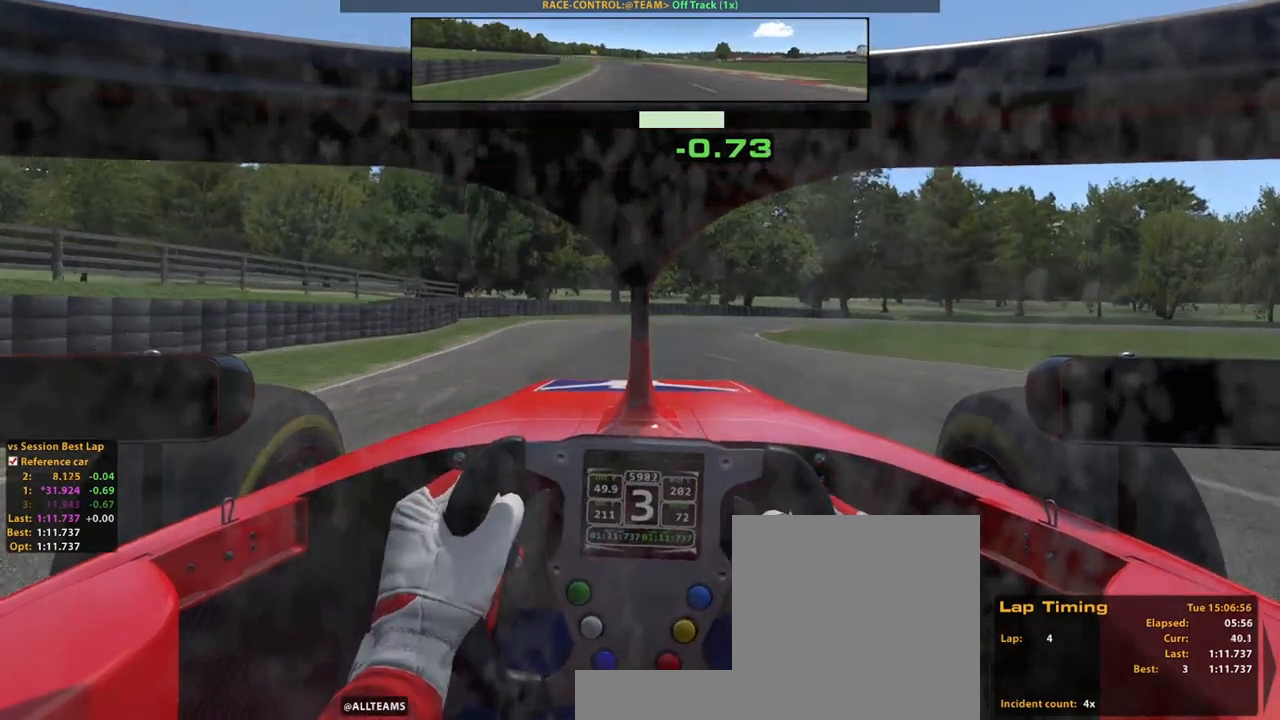
{"buttons": [], "left_stick": "up-right", "right_stick": "center", "events": [[60, "X", "down"], [120, "R2", "up"], [200, "X", "up"], [300, "X", "down"], [480, "X", "up"], [500, "L2", "up"], [500, "left_stick", "up-right"]]}
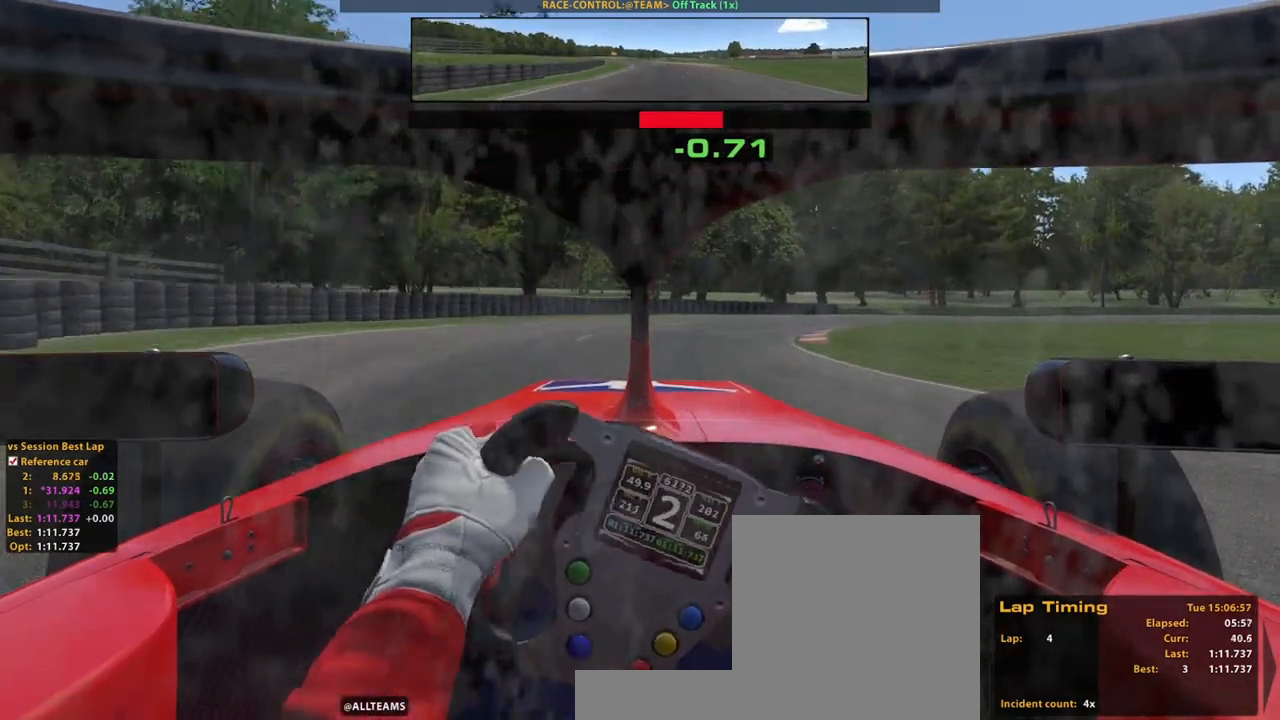
{"buttons": ["R2"], "left_stick": "up-right", "right_stick": "center", "events": [[40, "L2", "down"], [280, "R2", "down"], [420, "L2", "up"]]}
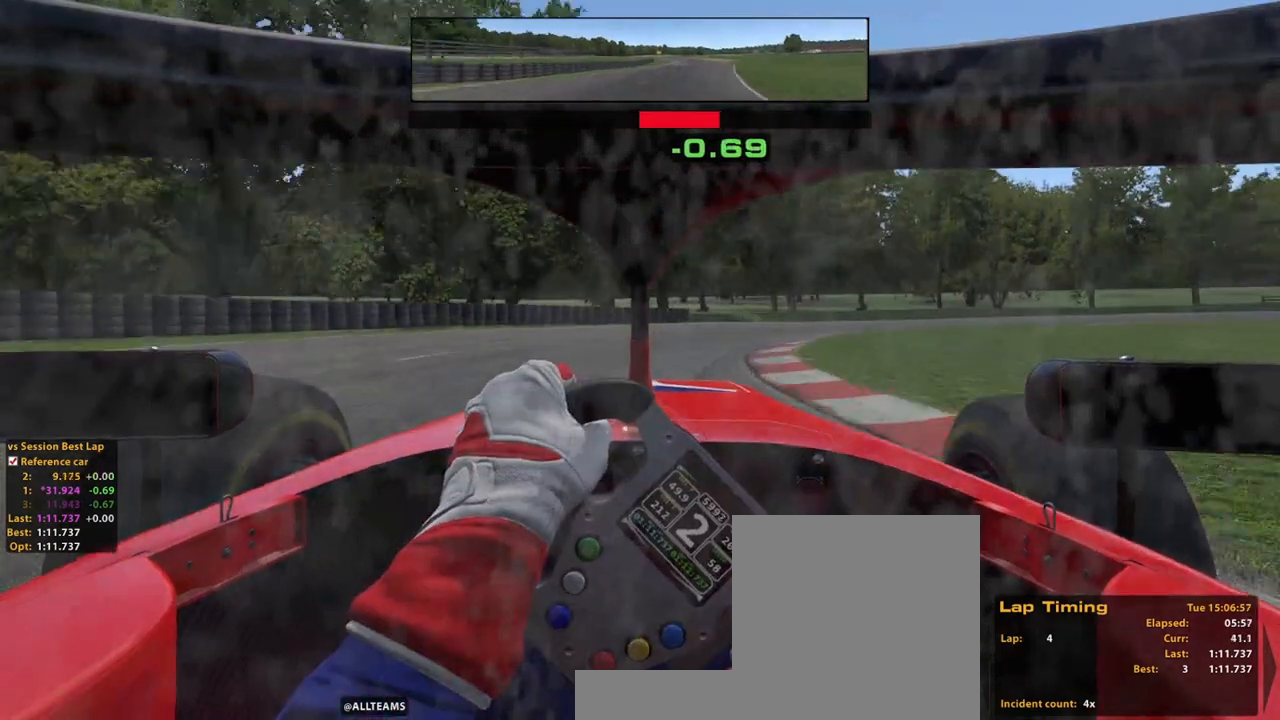
{"buttons": [], "left_stick": "up-right", "right_stick": "center", "events": [[200, "R2", "up"]]}
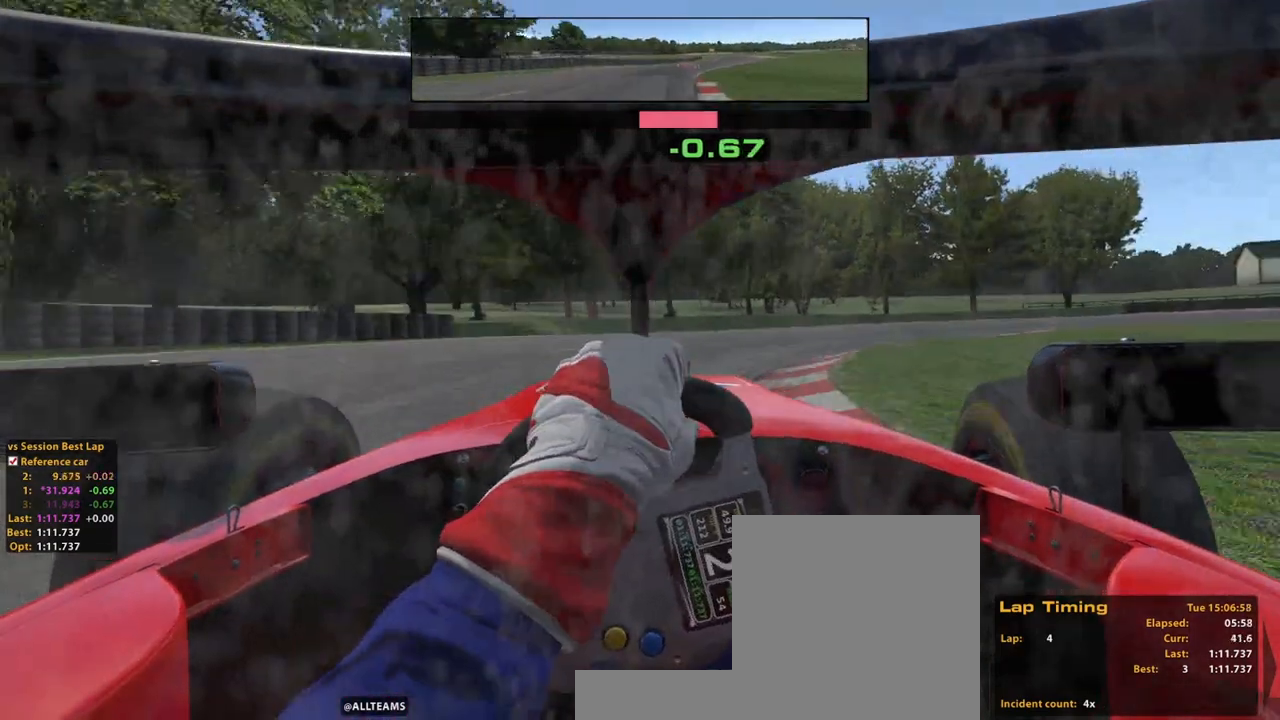
{"buttons": ["R2"], "left_stick": "up-right", "right_stick": "center", "events": [[60, "R2", "down"]]}
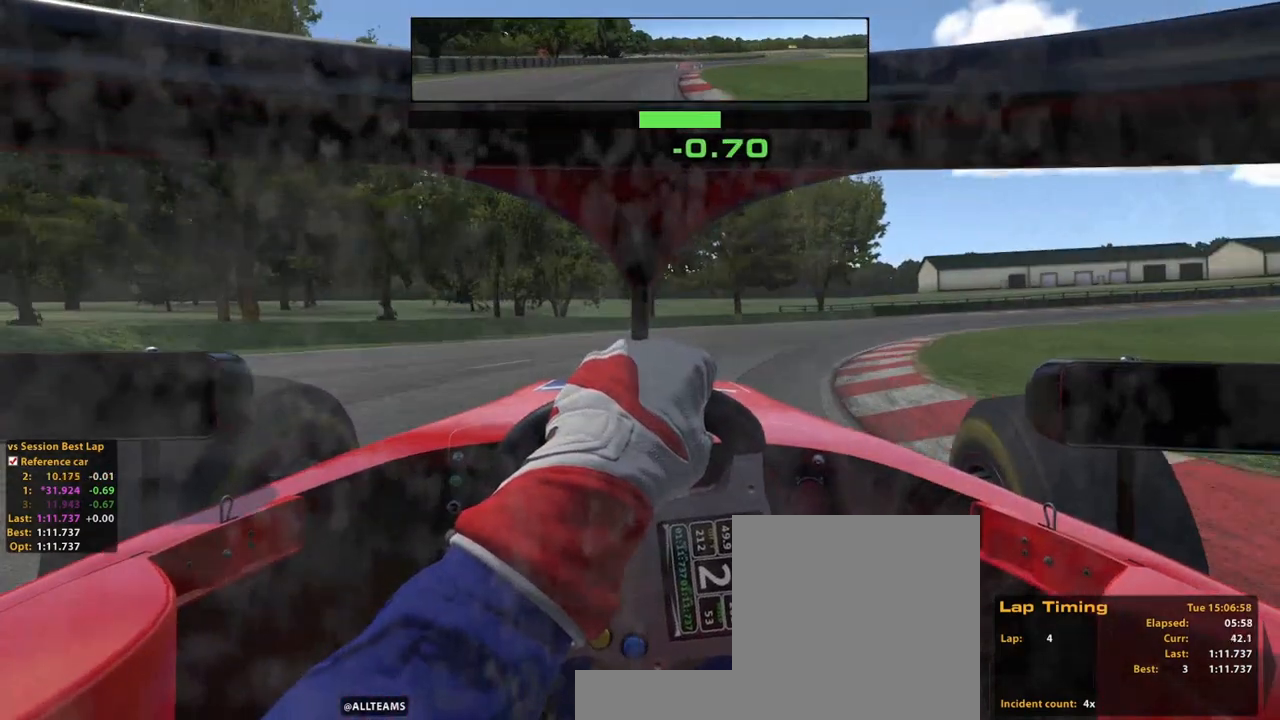
{"buttons": ["R2"], "left_stick": "up-right", "right_stick": "center", "events": []}
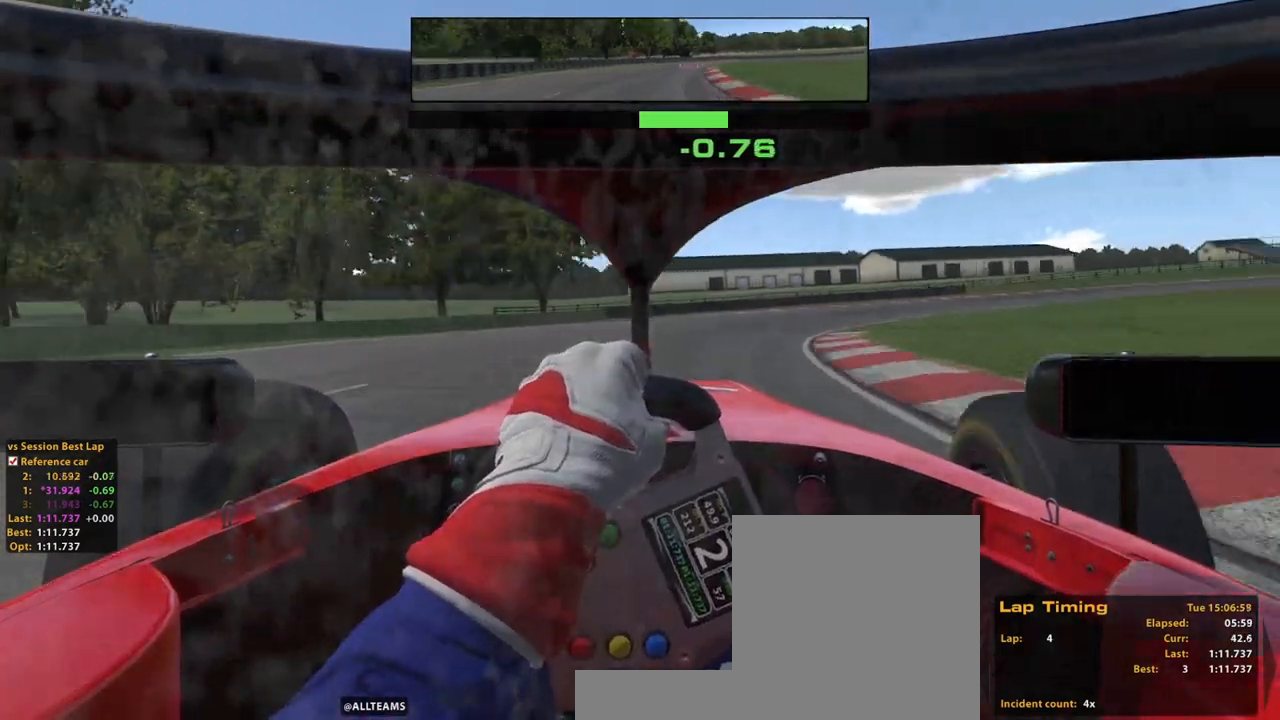
{"buttons": ["A", "R2"], "left_stick": "up-left", "right_stick": "center", "events": [[180, "left_stick", "up"], [300, "left_stick", "up-left"], [420, "A", "down"]]}
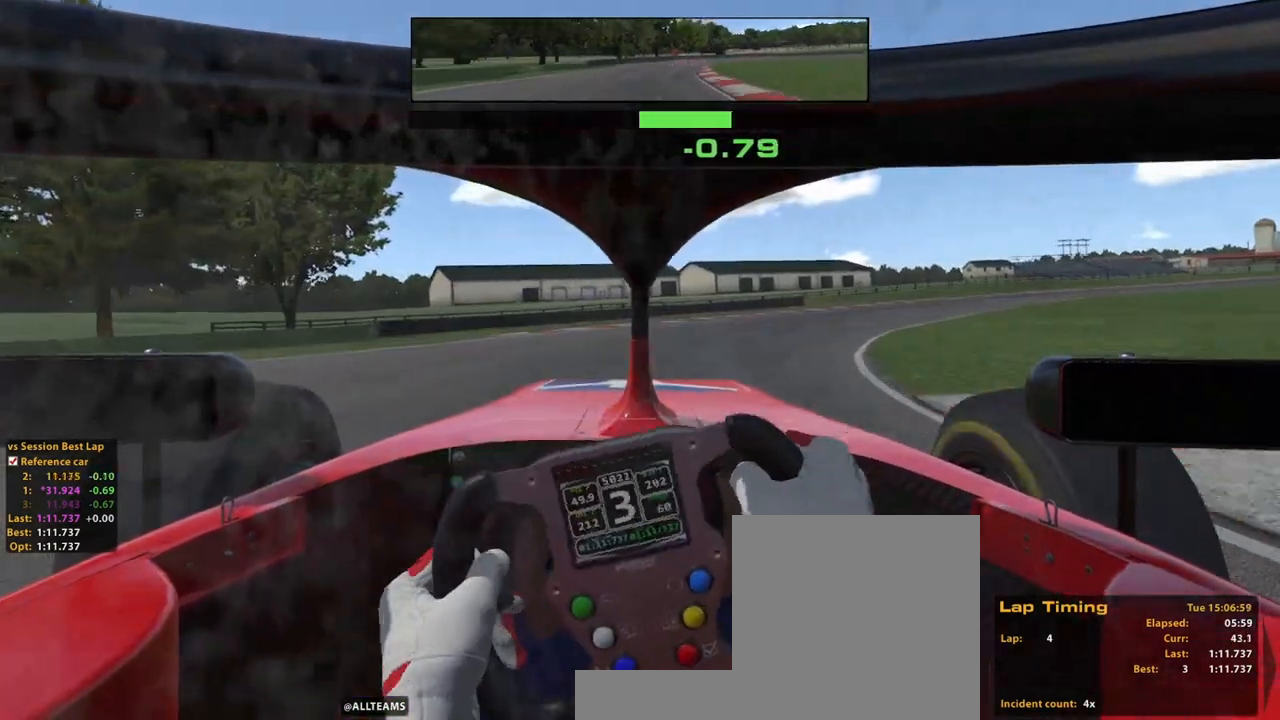
{"buttons": ["R2"], "left_stick": "up-right", "right_stick": "center", "events": [[20, "A", "up"], [40, "left_stick", "up-right"]]}
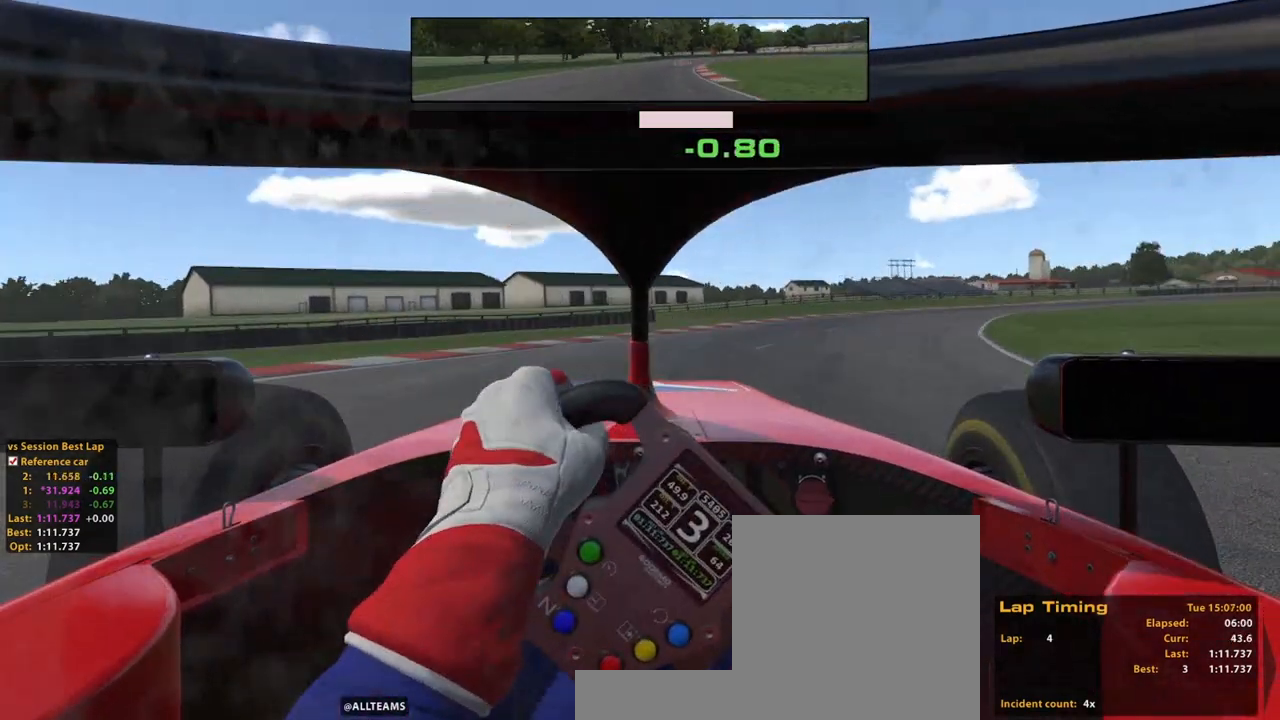
{"buttons": ["R2"], "left_stick": "up", "right_stick": "center", "events": [[320, "left_stick", "up"]]}
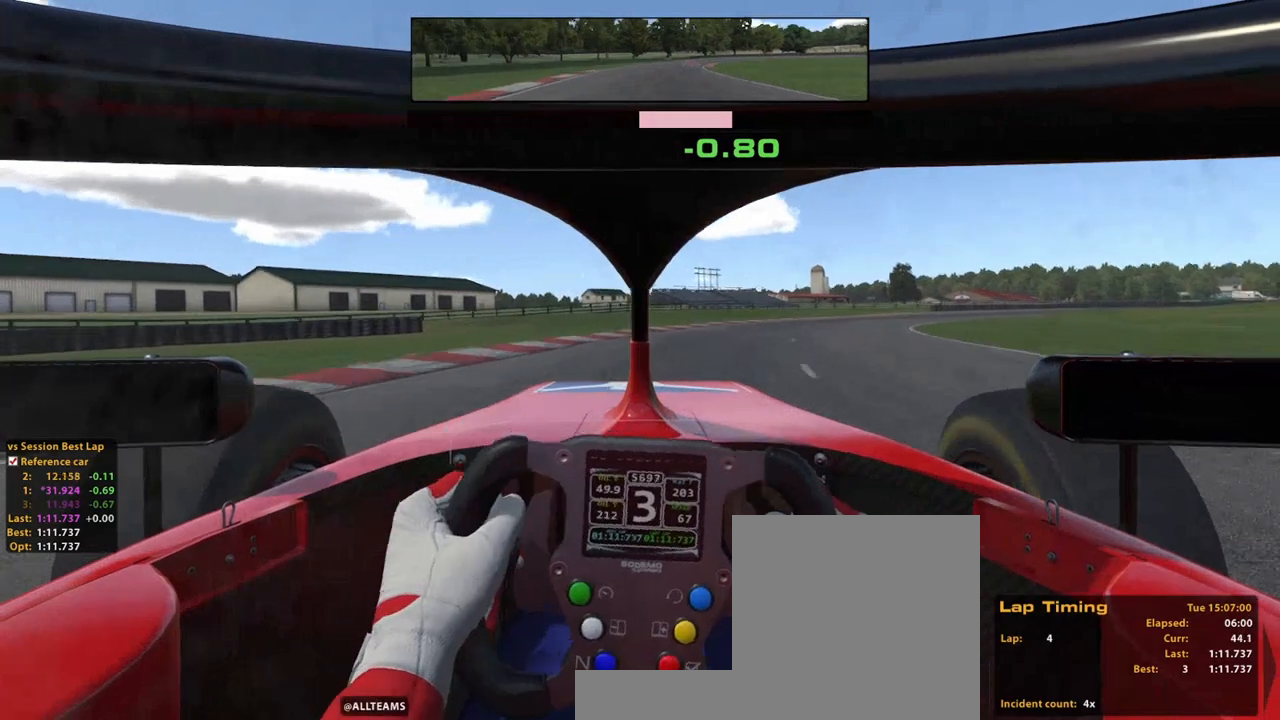
{"buttons": ["R2"], "left_stick": "up-right", "right_stick": "center", "events": [[80, "left_stick", "up-right"]]}
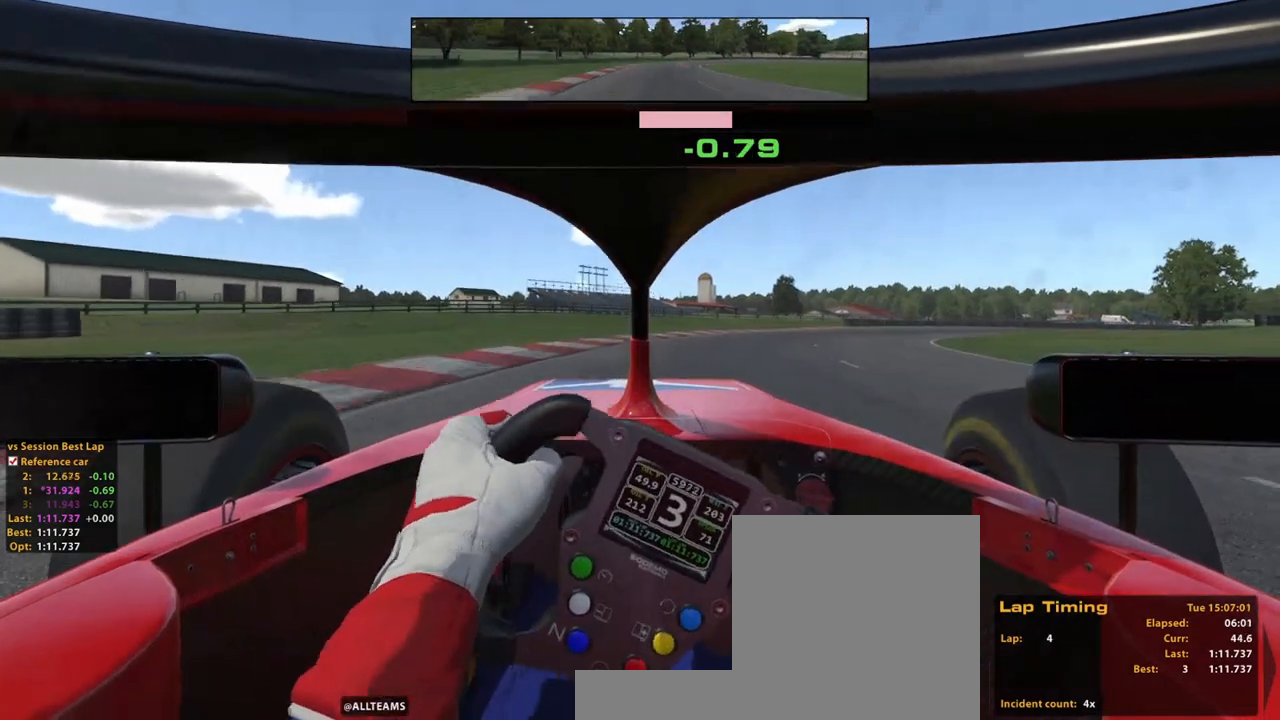
{"buttons": ["R2"], "left_stick": "up-right", "right_stick": "center", "events": []}
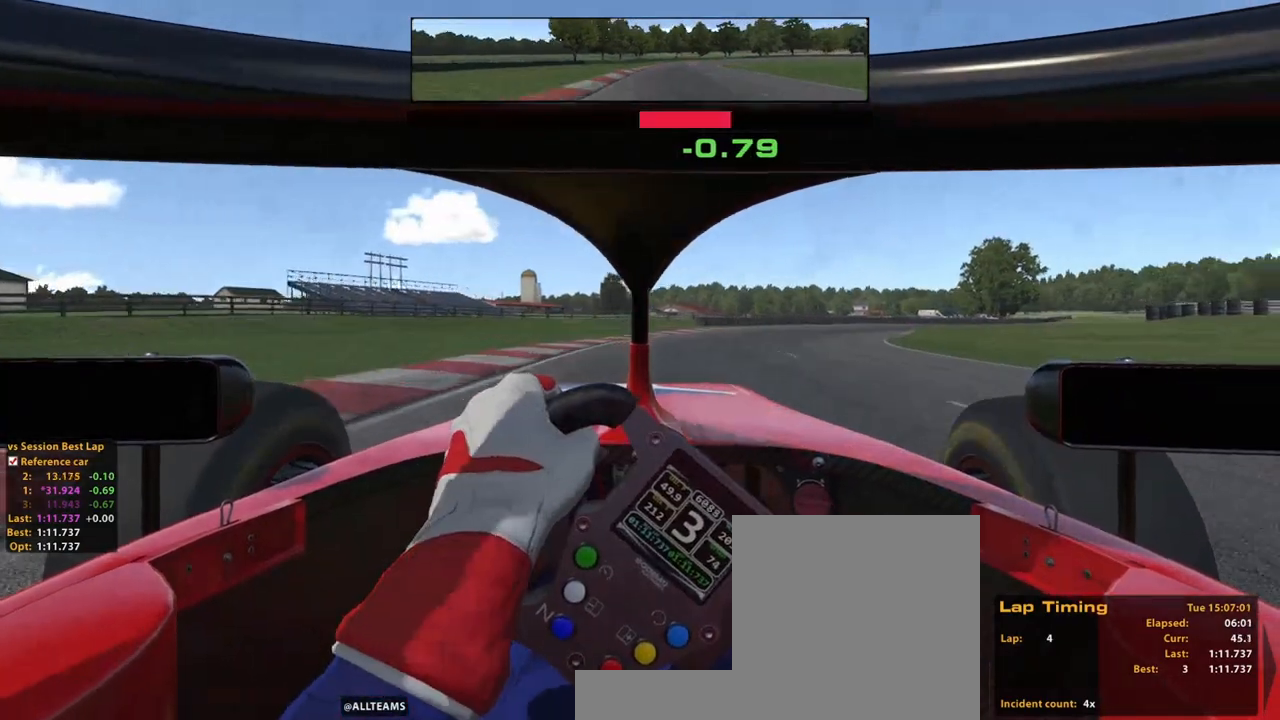
{"buttons": ["R2"], "left_stick": "up-right", "right_stick": "center", "events": []}
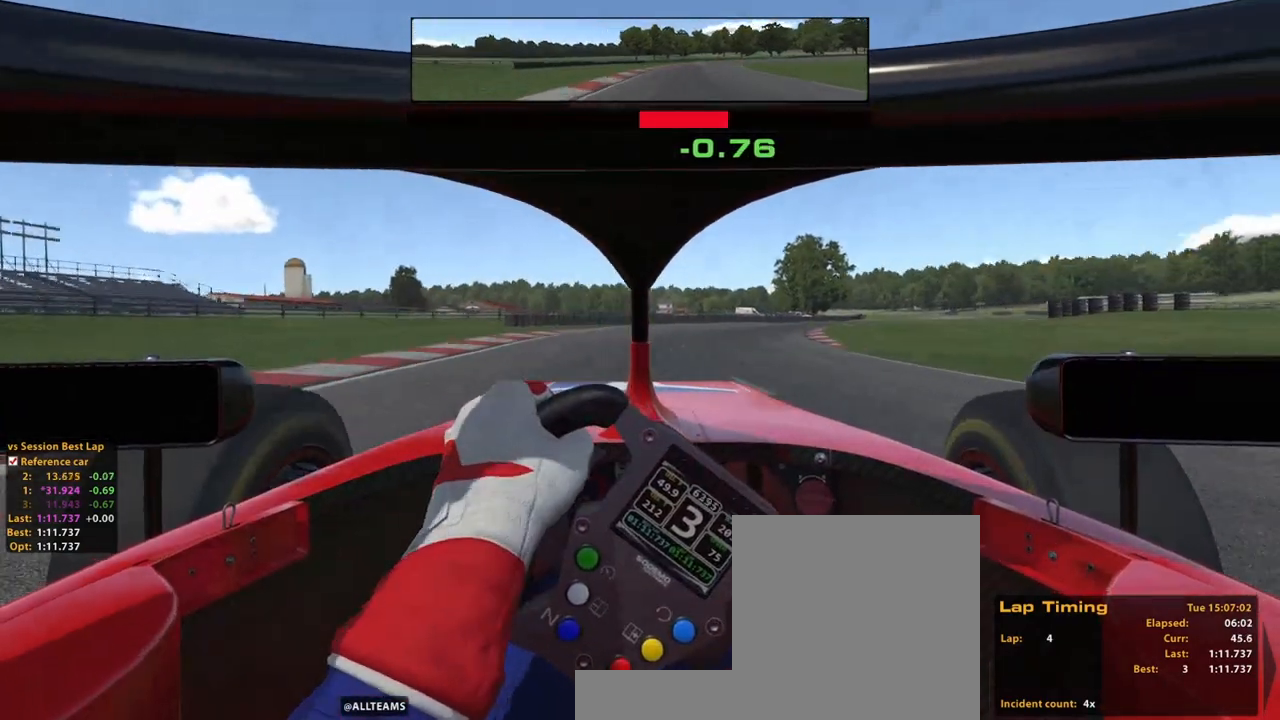
{"buttons": ["R2"], "left_stick": "up-right", "right_stick": "center", "events": [[180, "left_stick", "up"], [440, "left_stick", "up-right"]]}
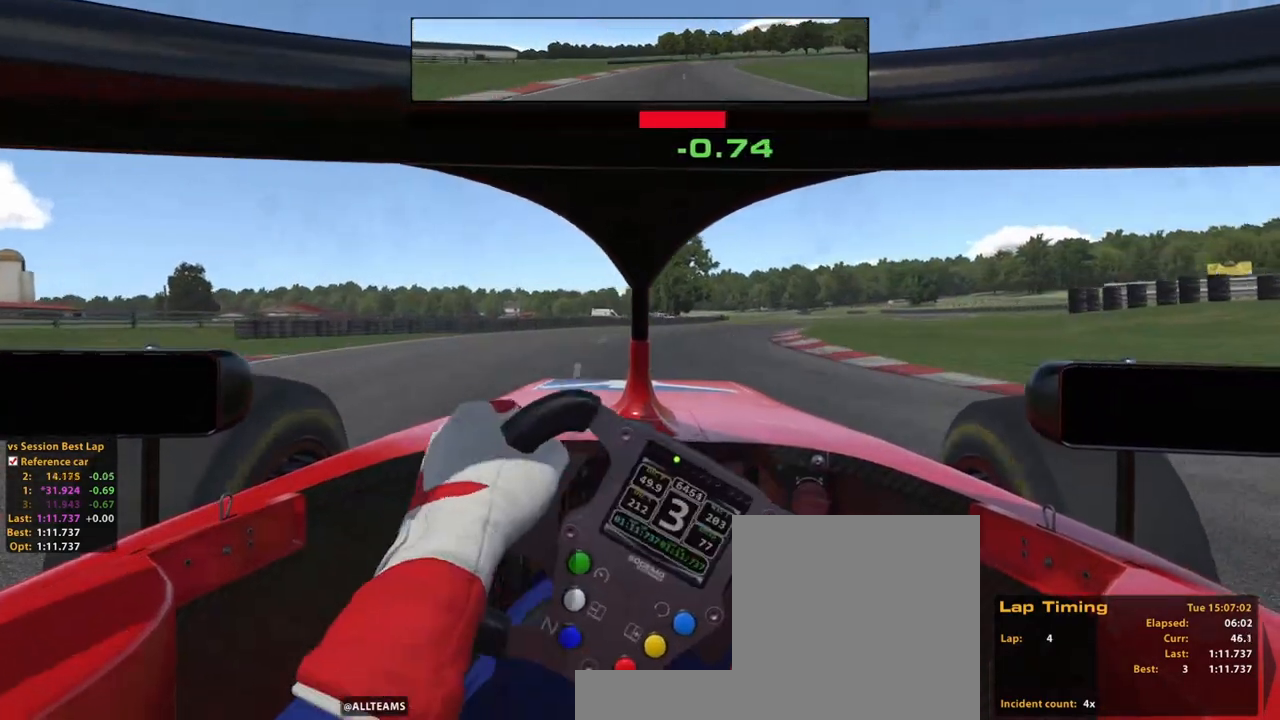
{"buttons": ["R2"], "left_stick": "up", "right_stick": "center", "events": [[480, "left_stick", "up"]]}
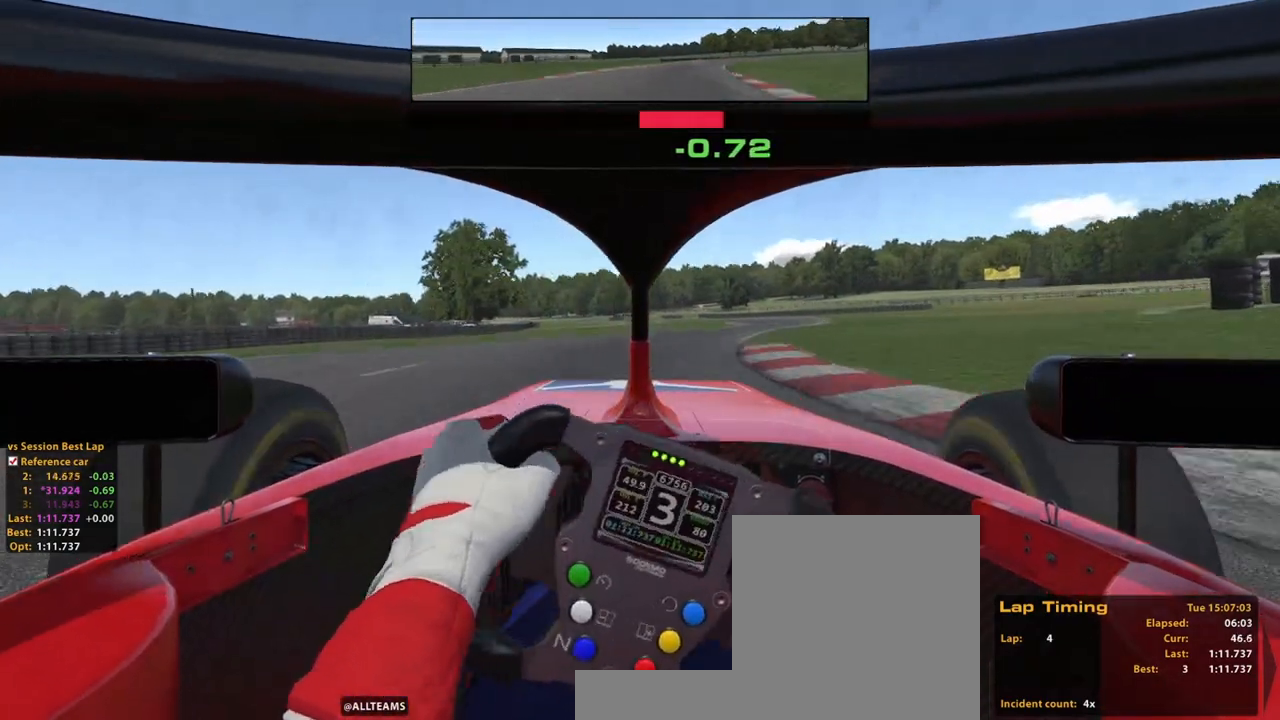
{"buttons": ["L2", "R2"], "left_stick": "up", "right_stick": "center", "events": [[120, "L2", "down"], [260, "L2", "up"], [420, "L2", "down"]]}
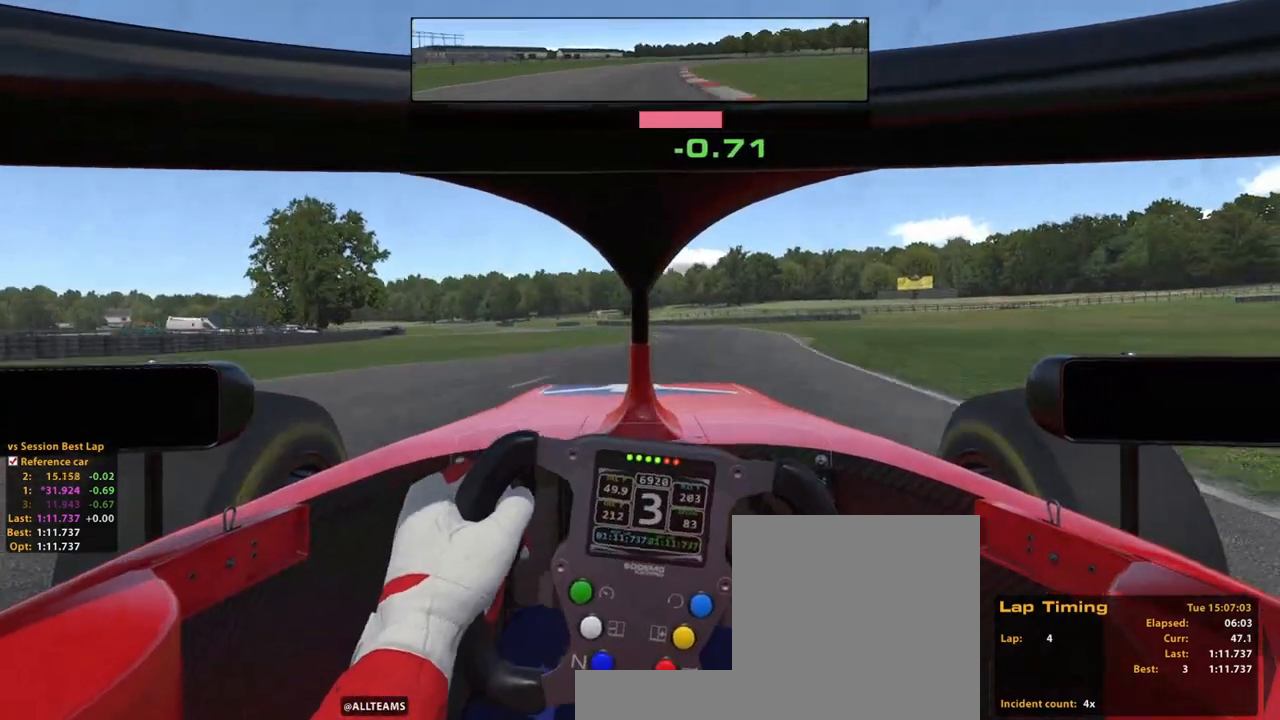
{"buttons": ["A", "L2", "R2"], "left_stick": "up", "right_stick": "center", "events": [[40, "L2", "up"], [180, "L2", "down"], [420, "A", "down"]]}
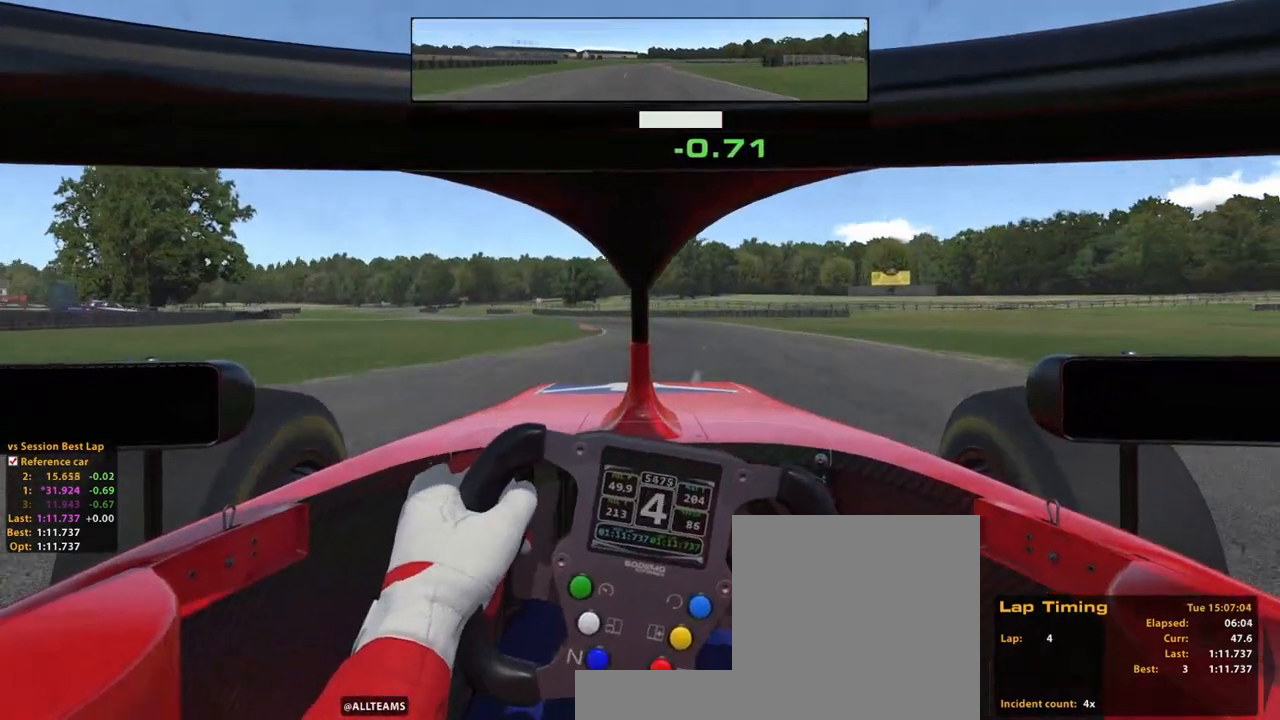
{"buttons": ["R2"], "left_stick": "up", "right_stick": "center", "events": [[60, "A", "up"], [140, "L2", "up"]]}
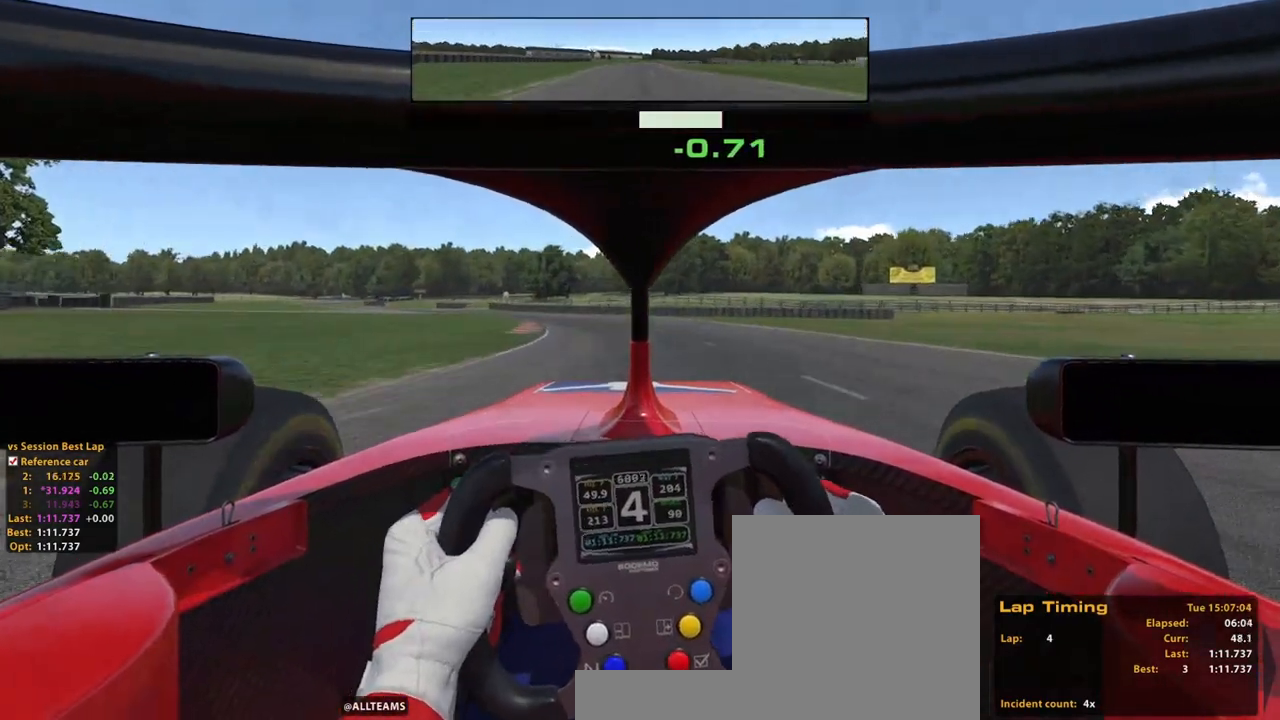
{"buttons": ["R2"], "left_stick": "up-left", "right_stick": "center", "events": [[180, "left_stick", "up-left"]]}
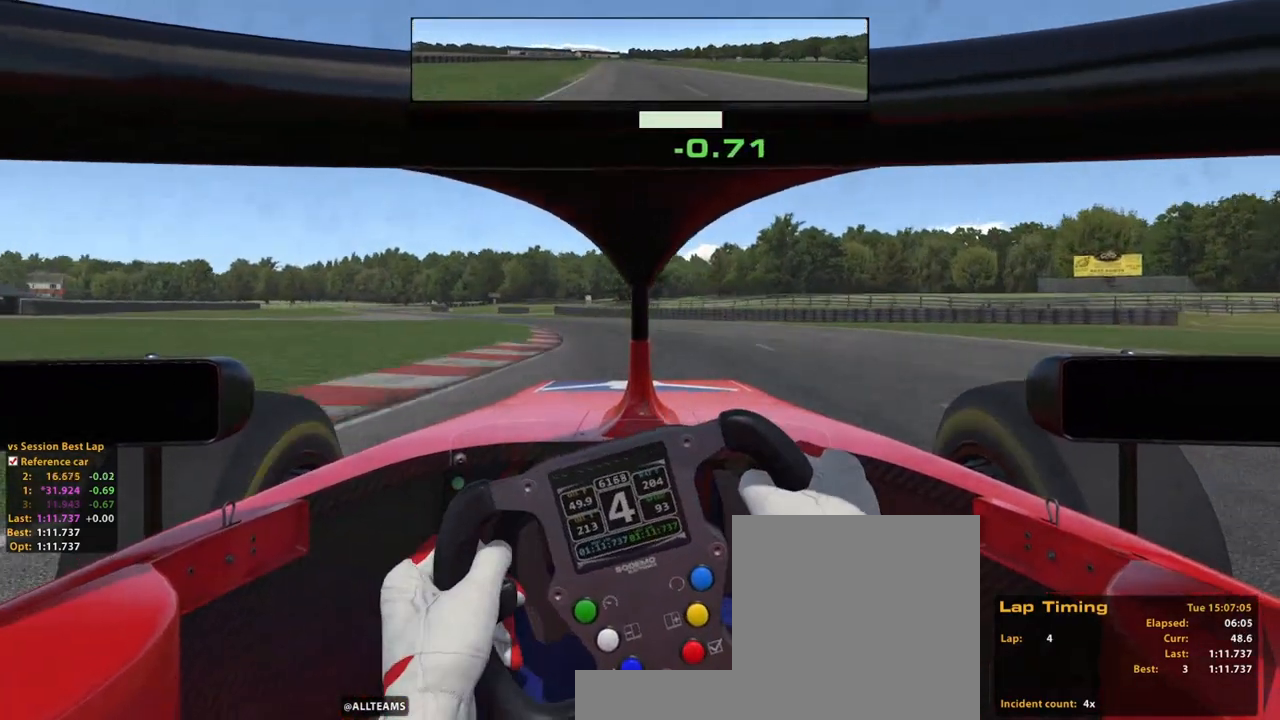
{"buttons": ["R2"], "left_stick": "up-left", "right_stick": "center", "events": []}
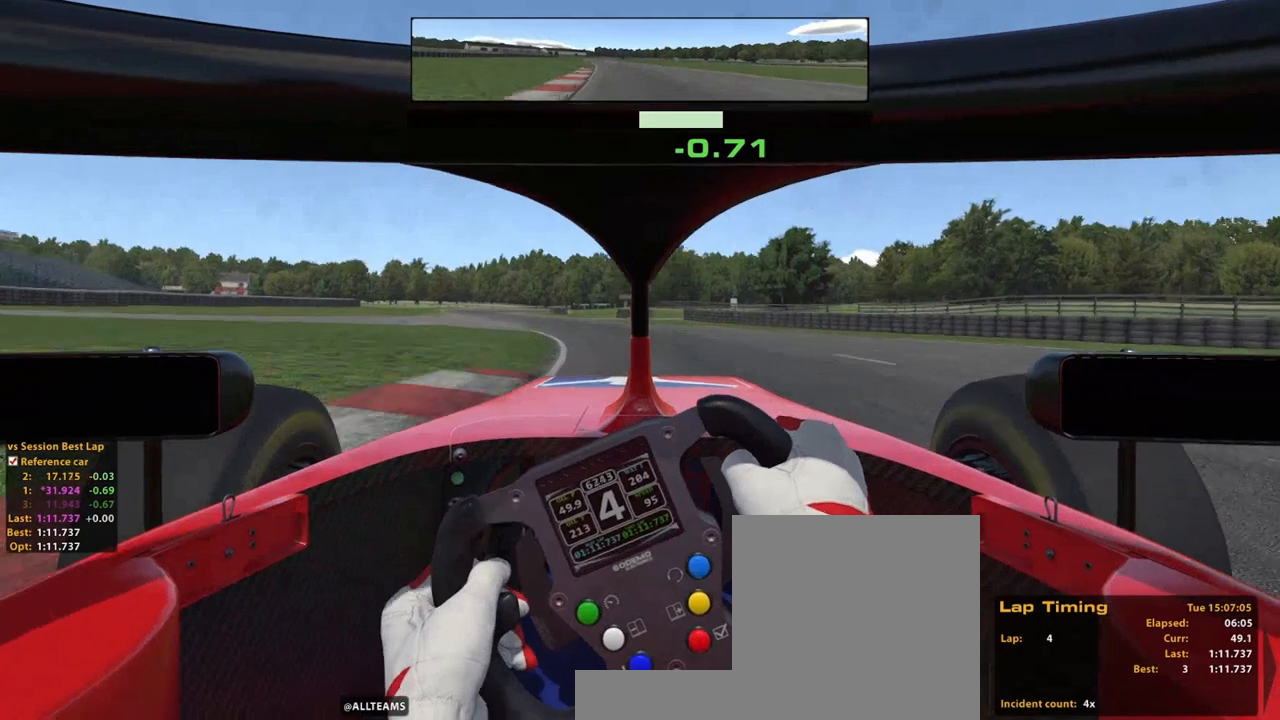
{"buttons": ["R2"], "left_stick": "up-left", "right_stick": "center", "events": []}
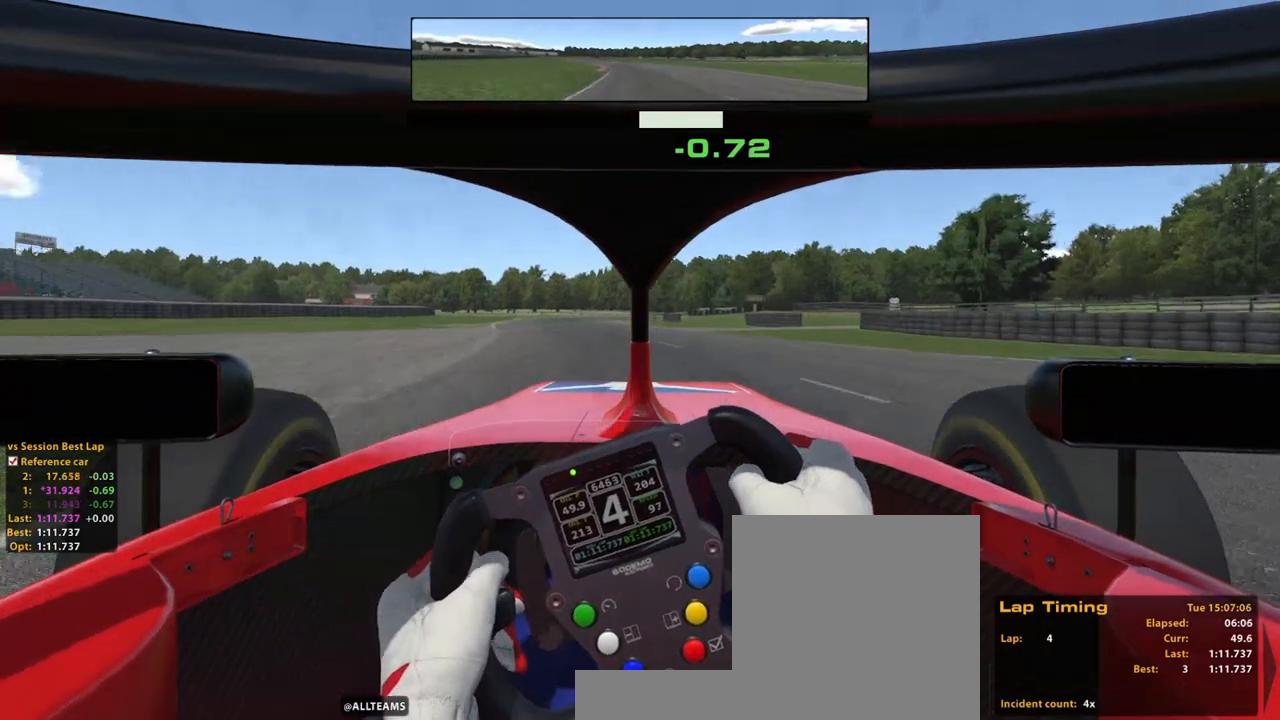
{"buttons": ["R2"], "left_stick": "up", "right_stick": "center", "events": [[20, "left_stick", "up"]]}
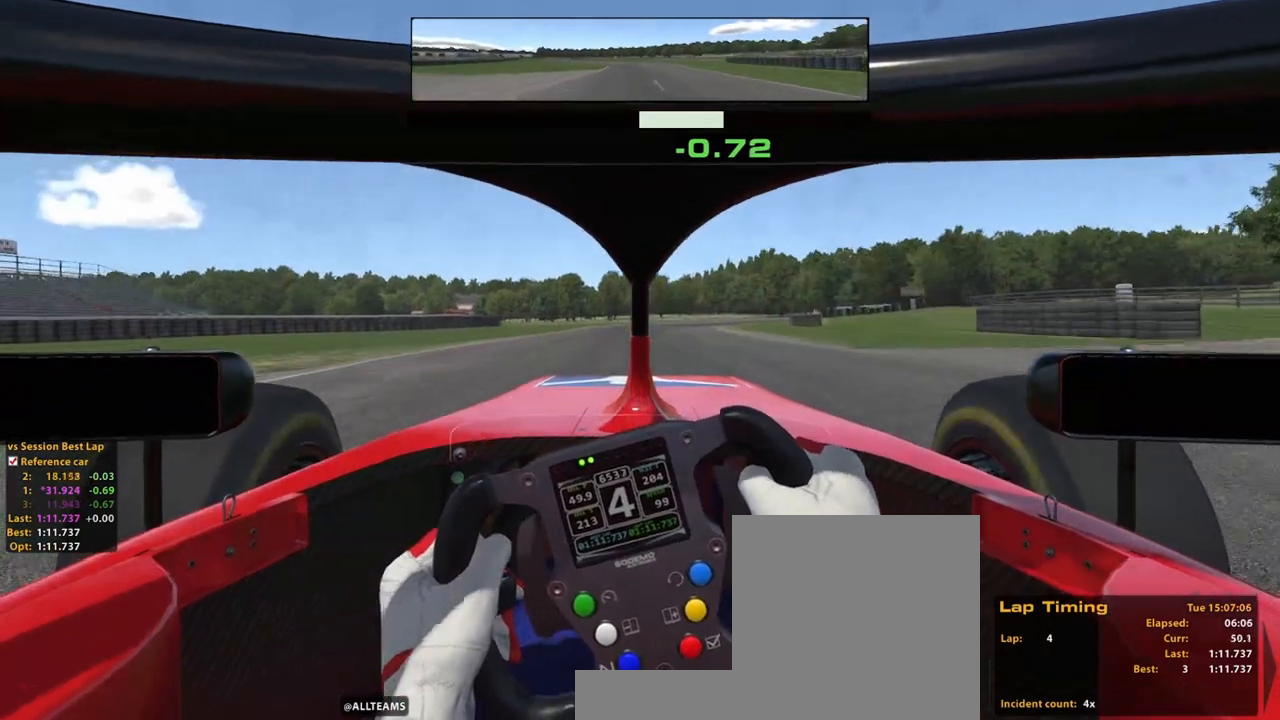
{"buttons": ["R2"], "left_stick": "up", "right_stick": "center", "events": []}
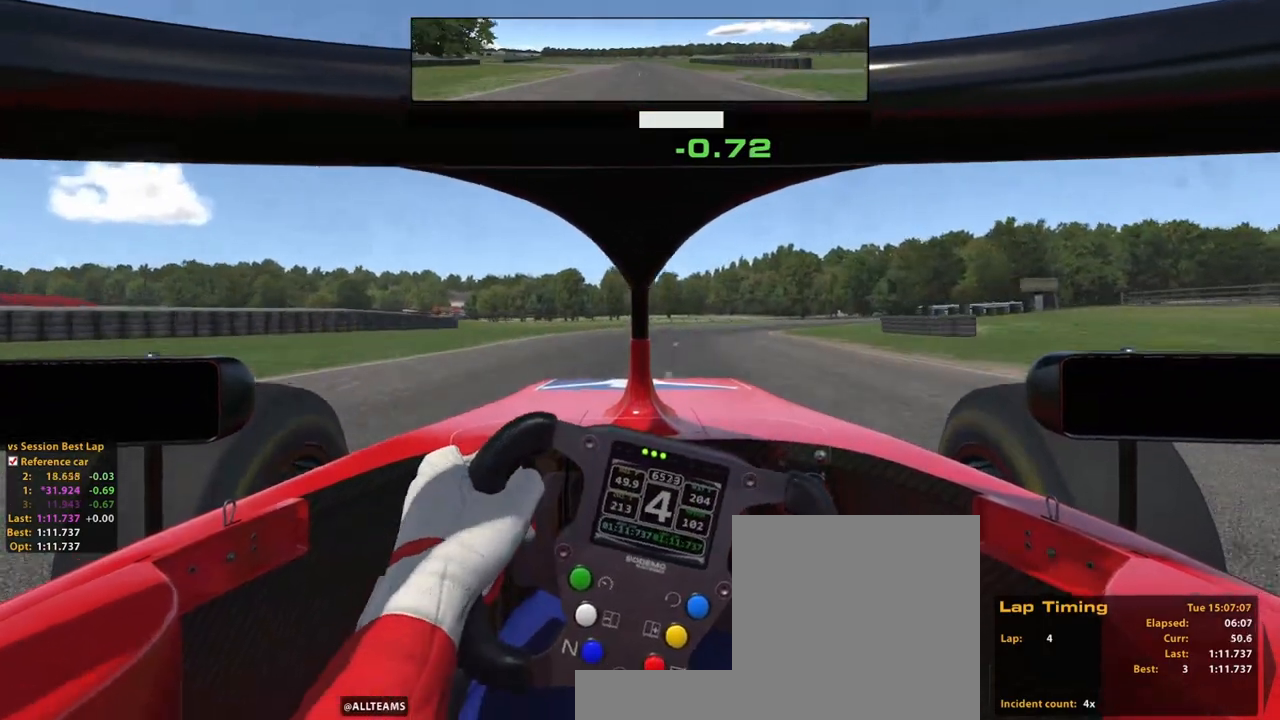
{"buttons": ["R2"], "left_stick": "up", "right_stick": "center", "events": []}
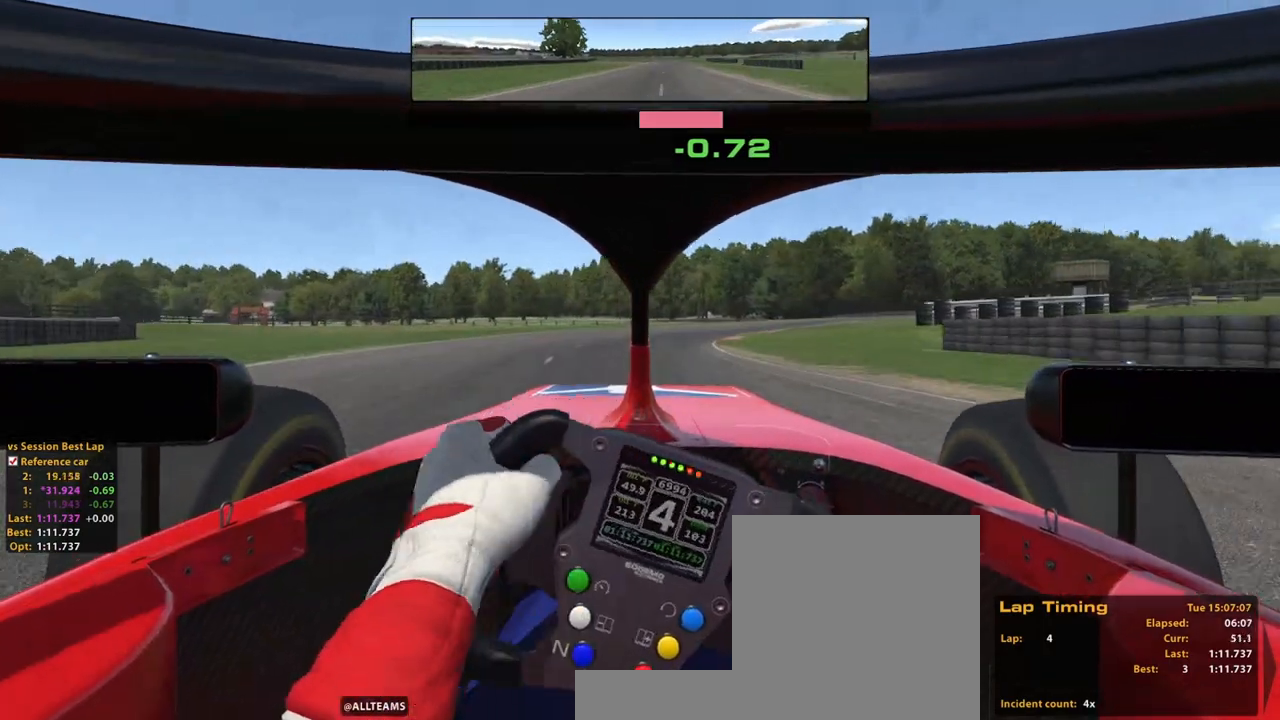
{"buttons": ["R2"], "left_stick": "up", "right_stick": "center"}